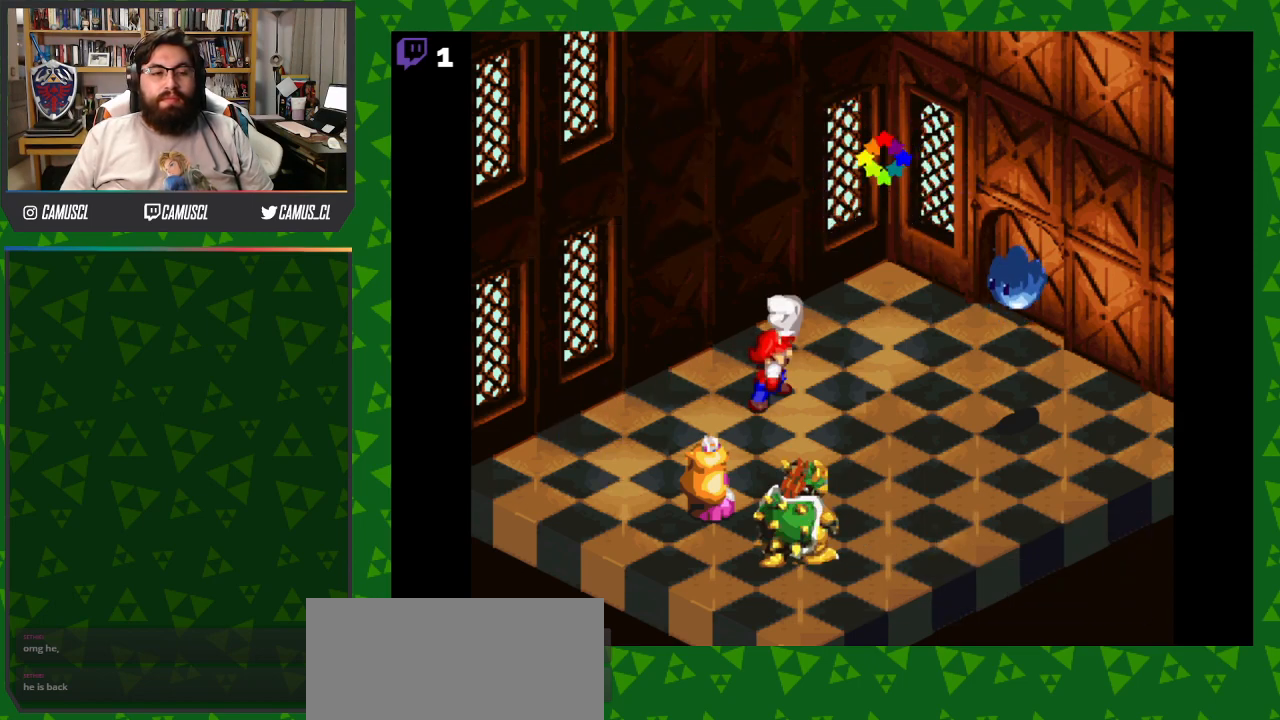
Gameplay with a controller (Nintendo layout); each line is a JSON object with the inputs held at the frame after it. "events" lists button and stick changes between this image and that frame as [ms after this image, input, new state], when the widget could be followed in between. Not read: L3 R1 R3.
{"buttons": [], "events": []}
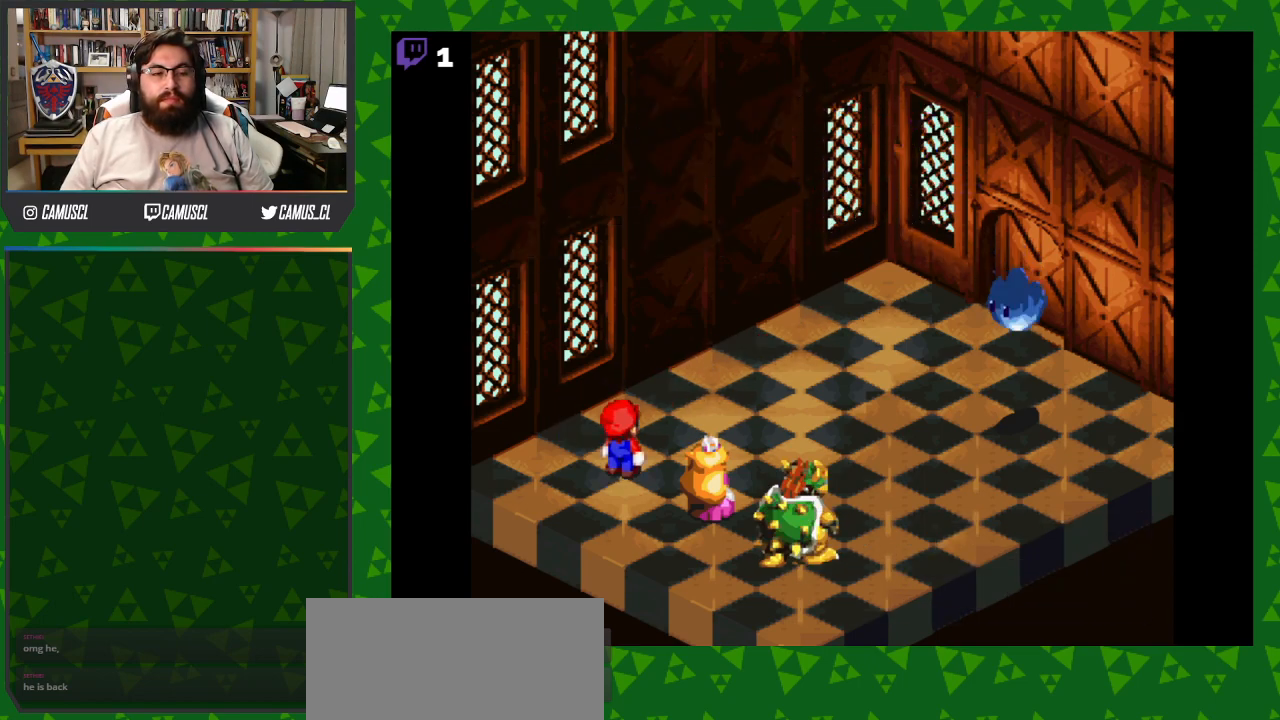
{"buttons": [], "events": []}
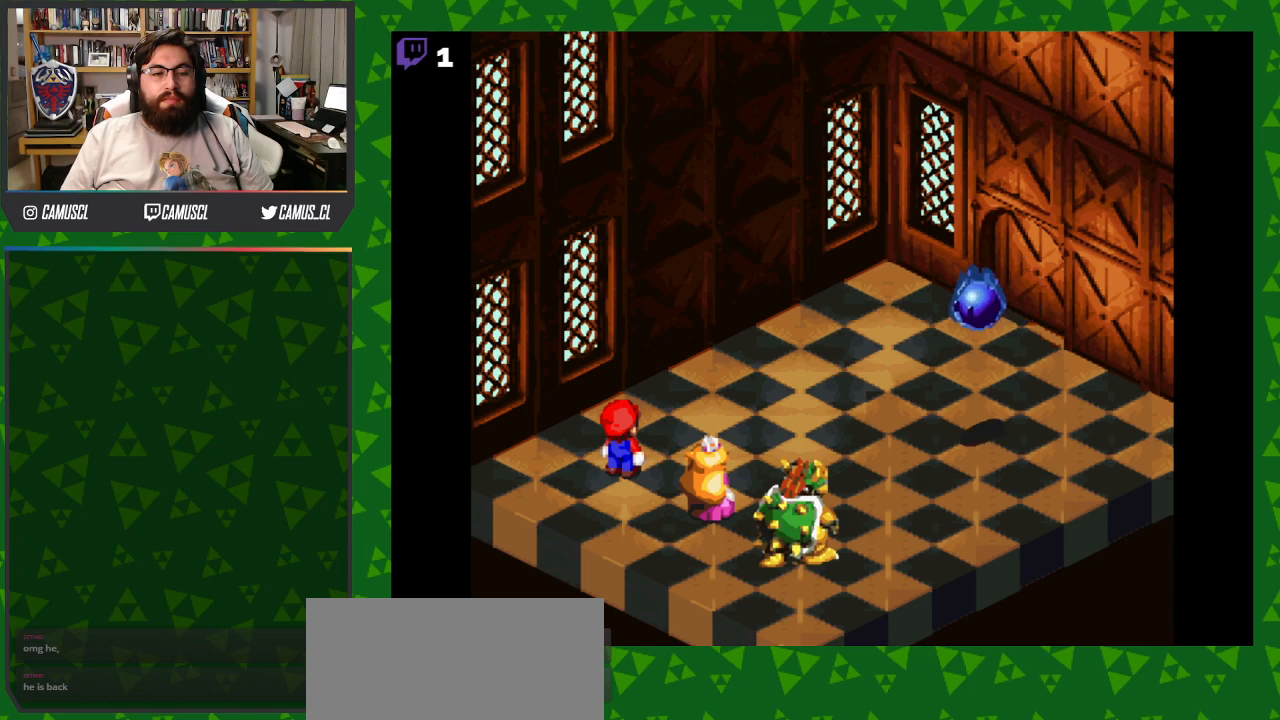
{"buttons": [], "events": [[367, "A", "down"], [467, "A", "up"]]}
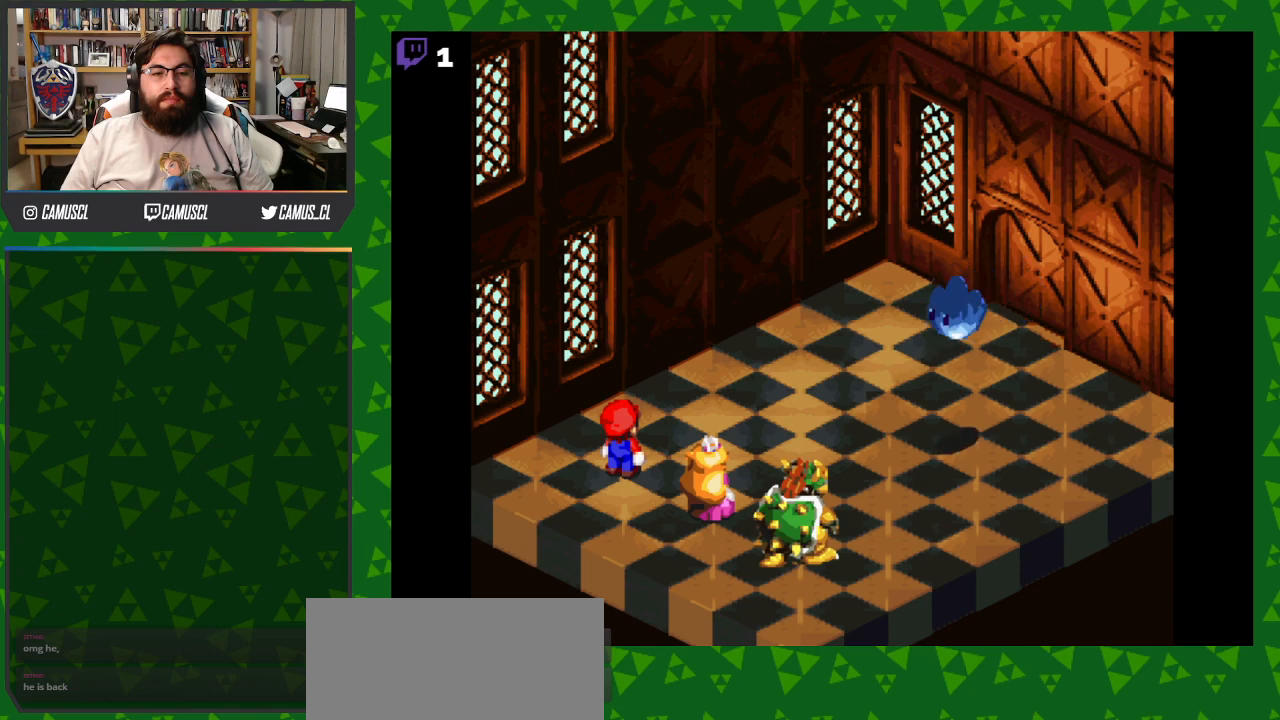
{"buttons": [], "events": []}
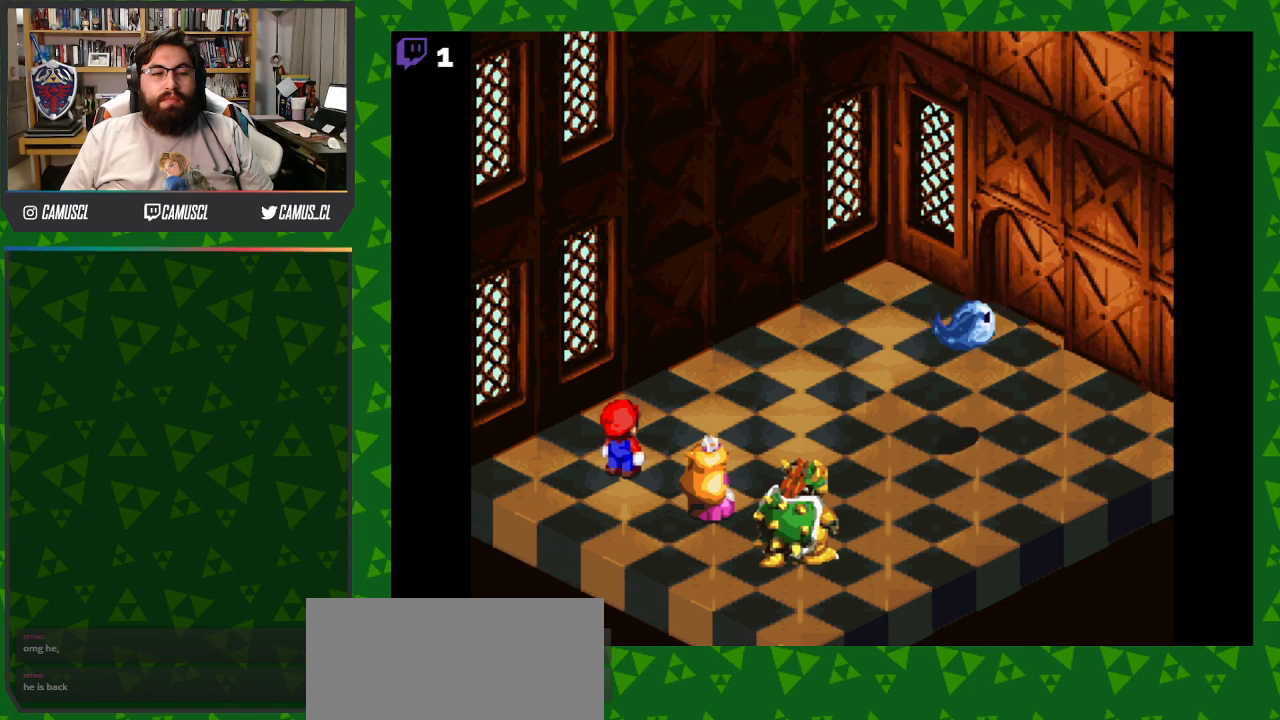
{"buttons": [], "events": []}
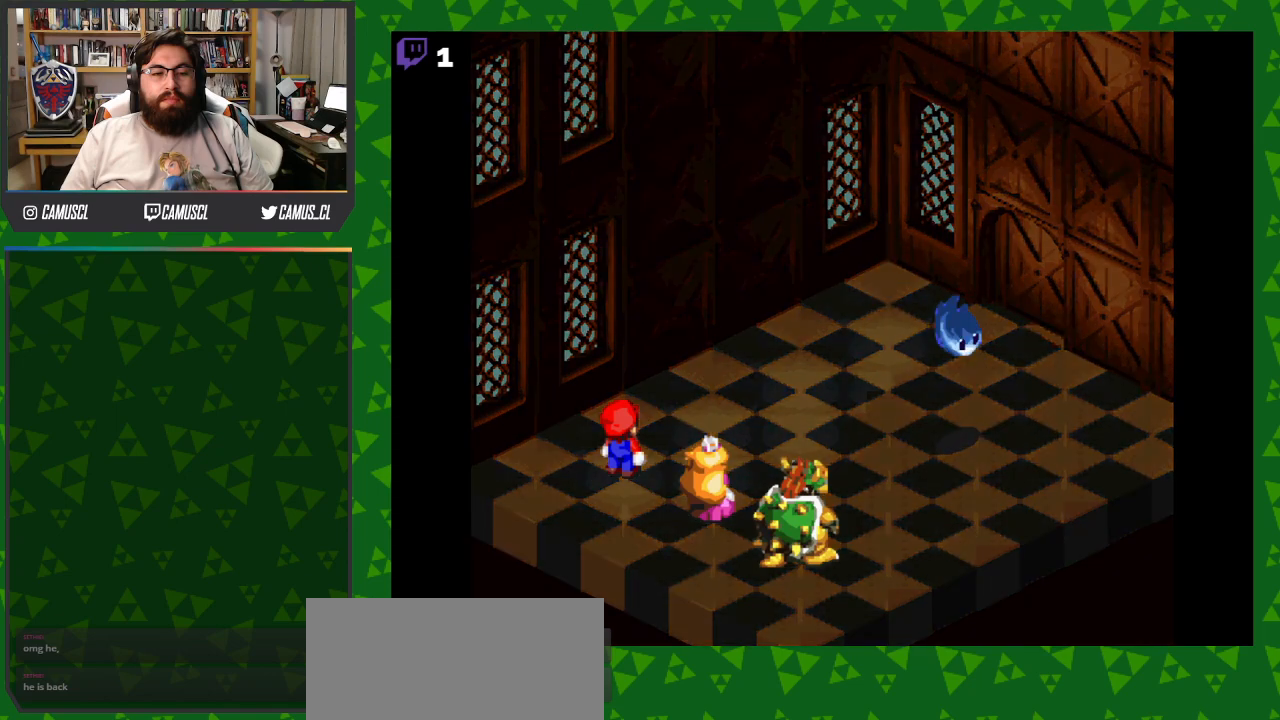
{"buttons": [], "events": []}
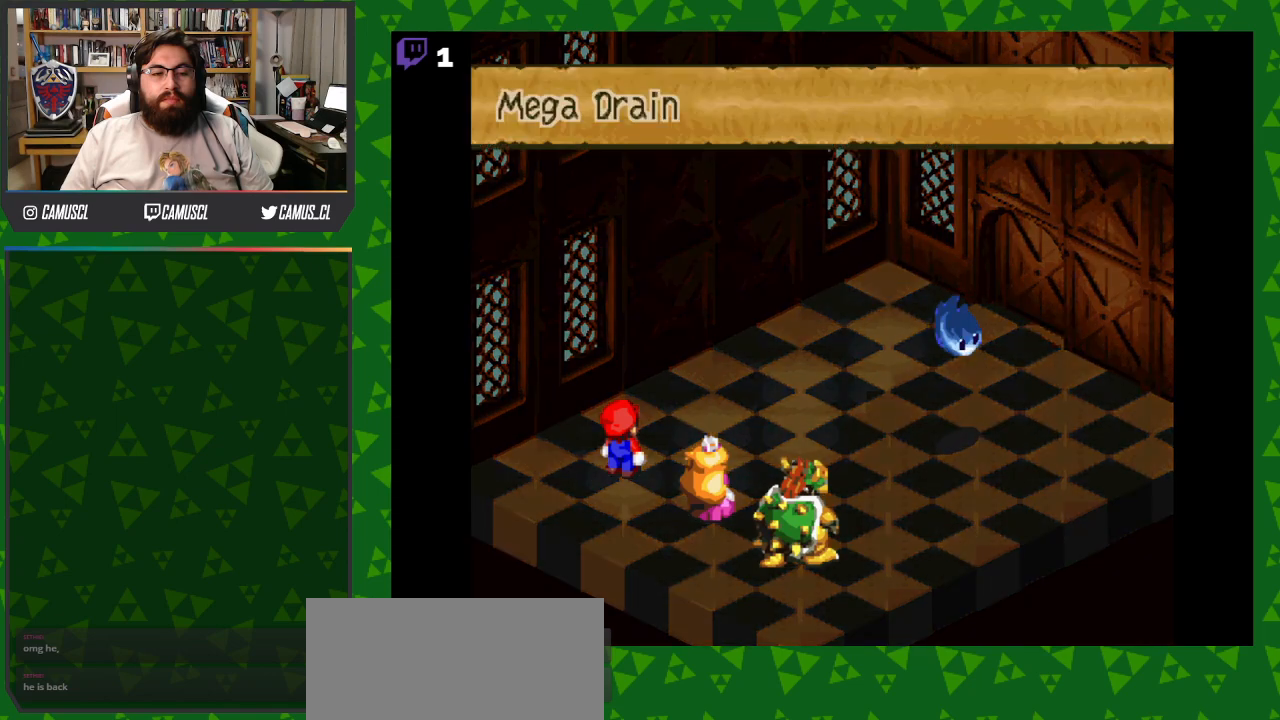
{"buttons": [], "events": [[17, "A", "down"], [217, "A", "up"]]}
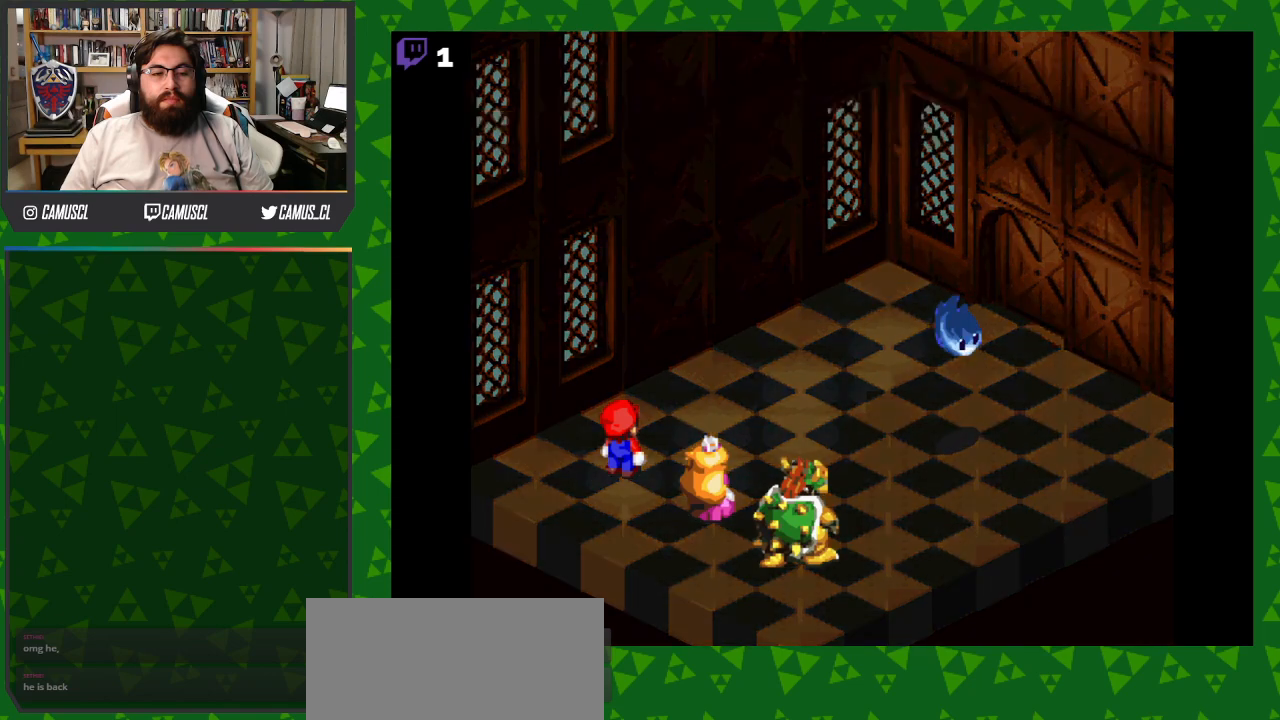
{"buttons": [], "events": []}
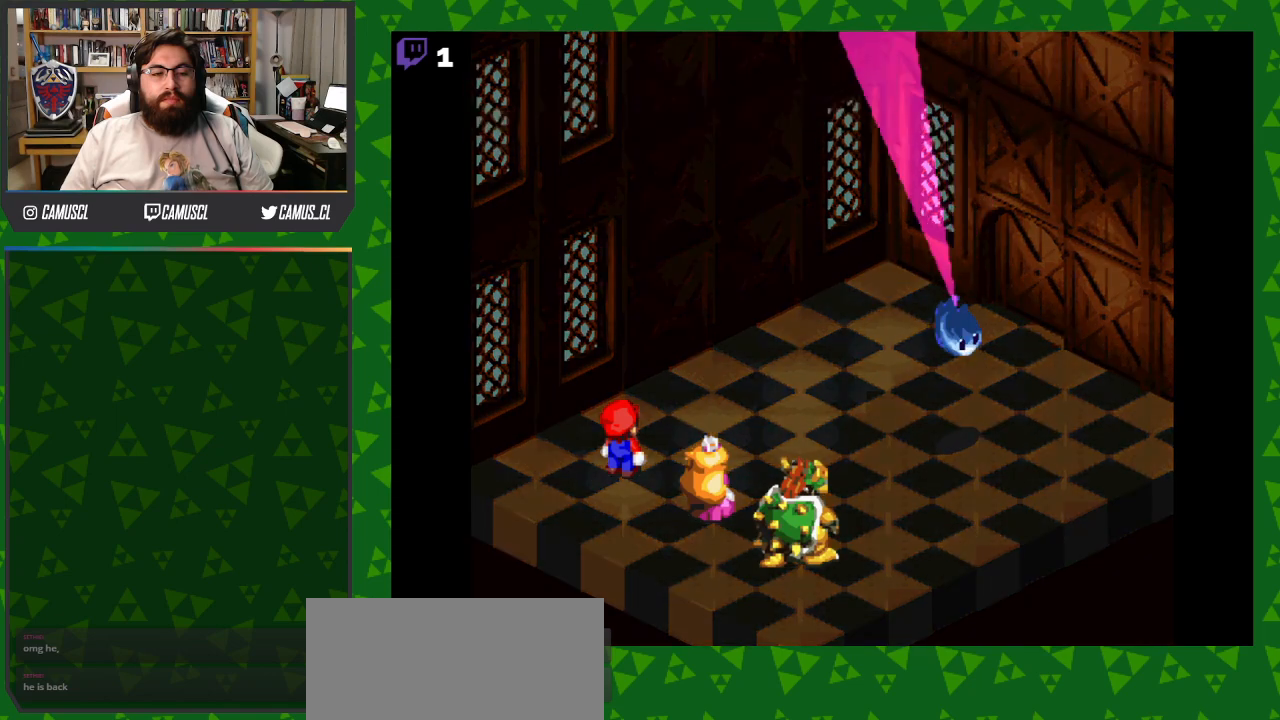
{"buttons": [], "events": []}
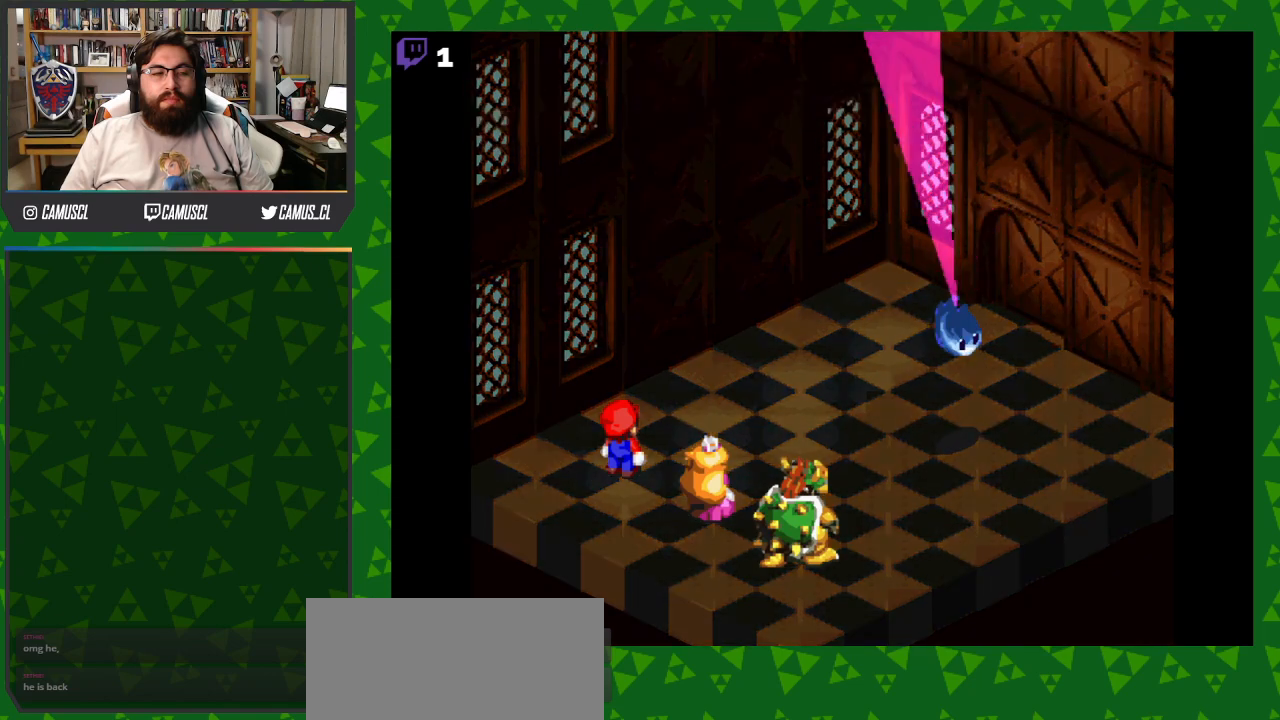
{"buttons": [], "events": []}
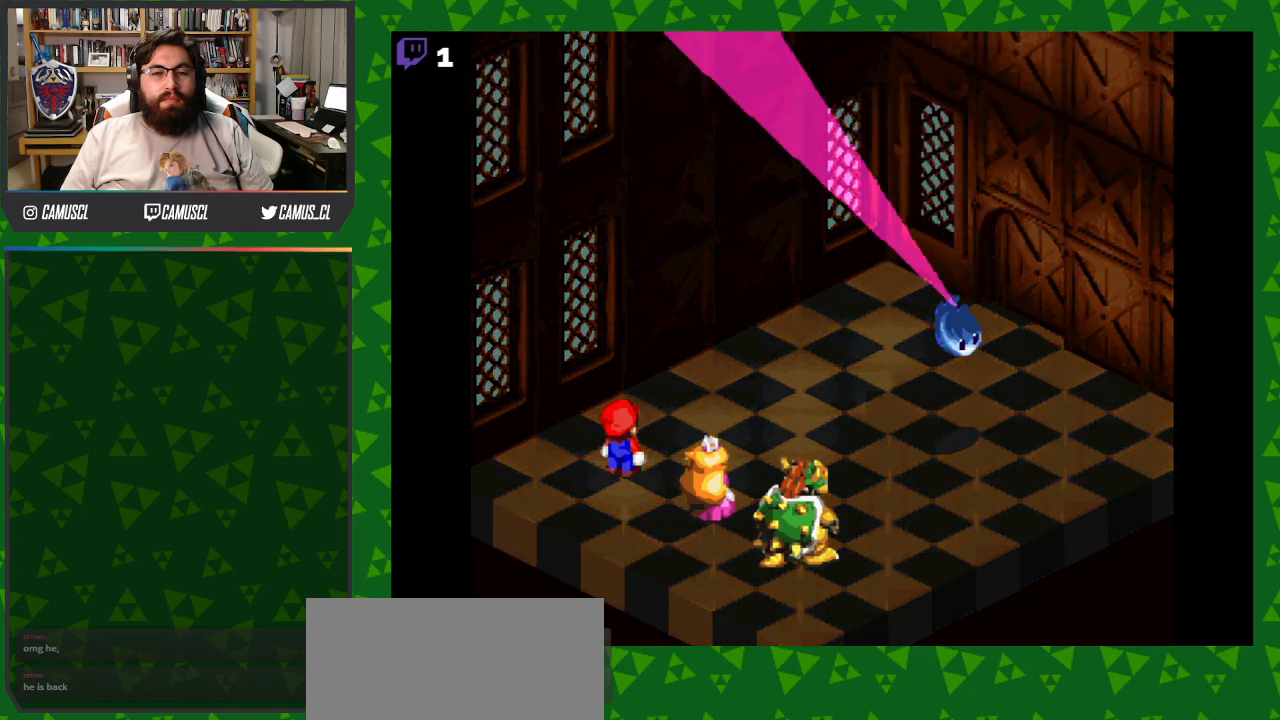
{"buttons": ["A"], "events": [[250, "A", "down"]]}
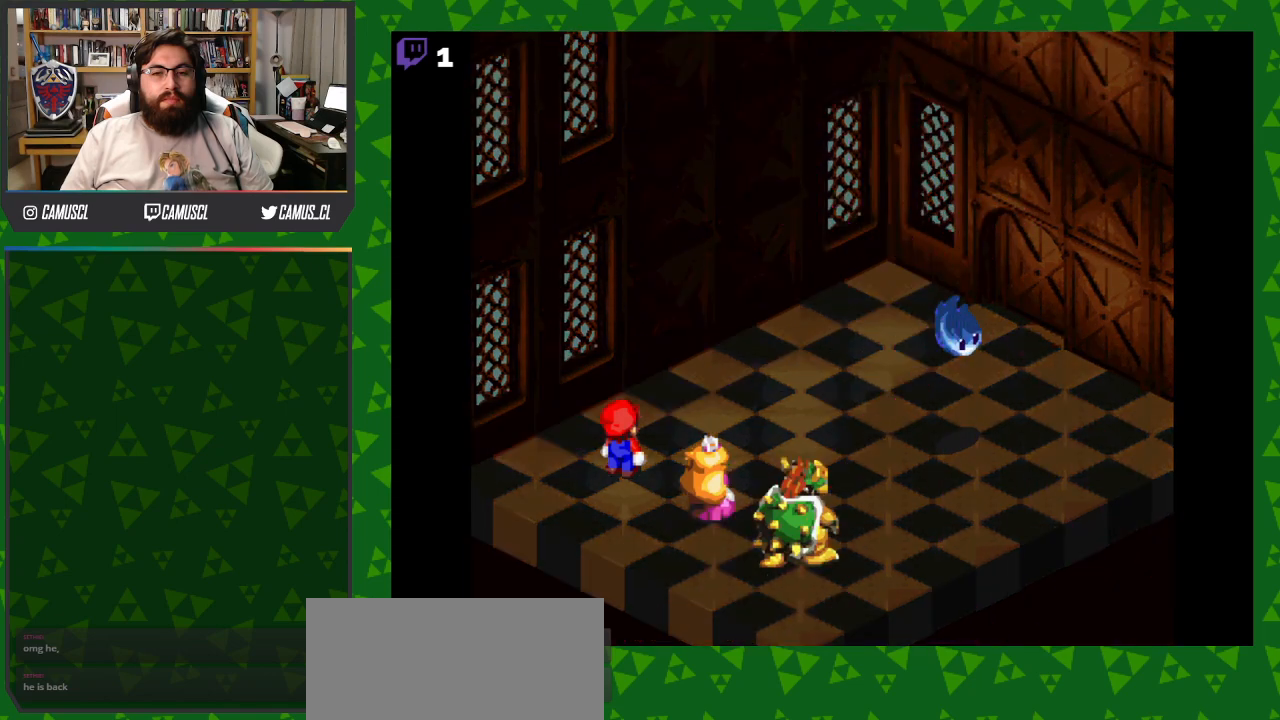
{"buttons": ["A"], "events": []}
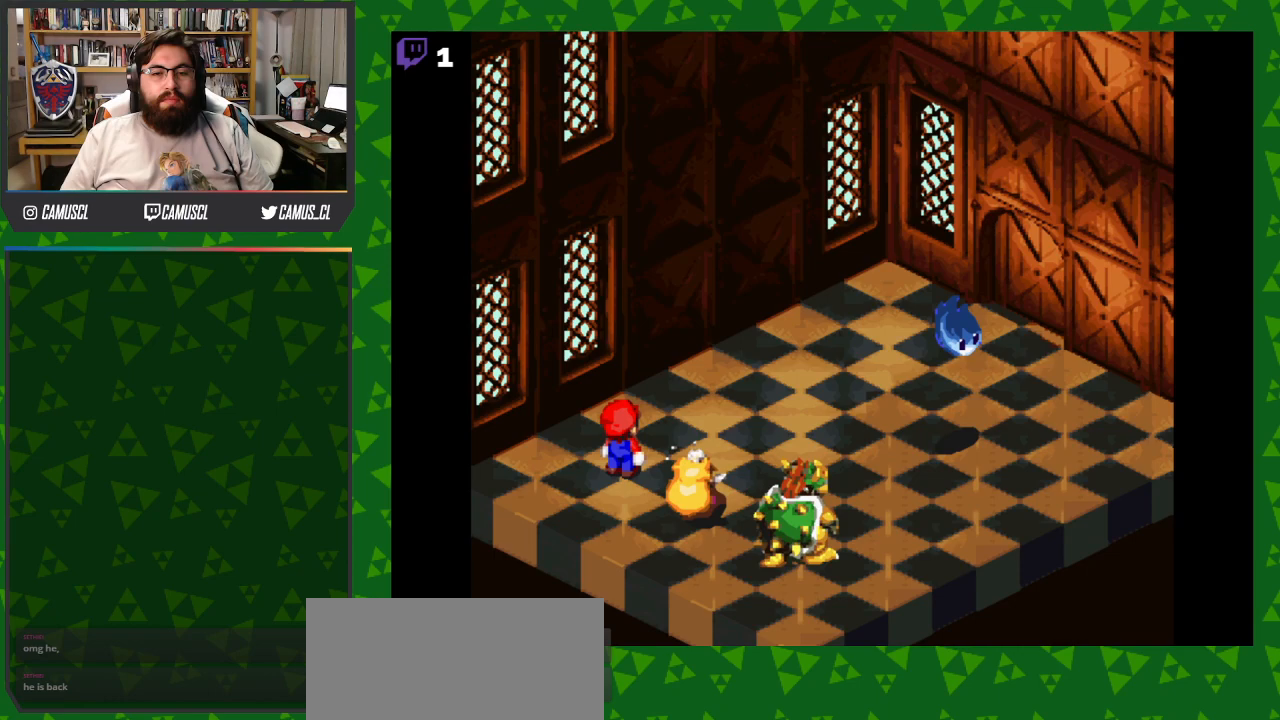
{"buttons": [], "events": [[317, "A", "up"]]}
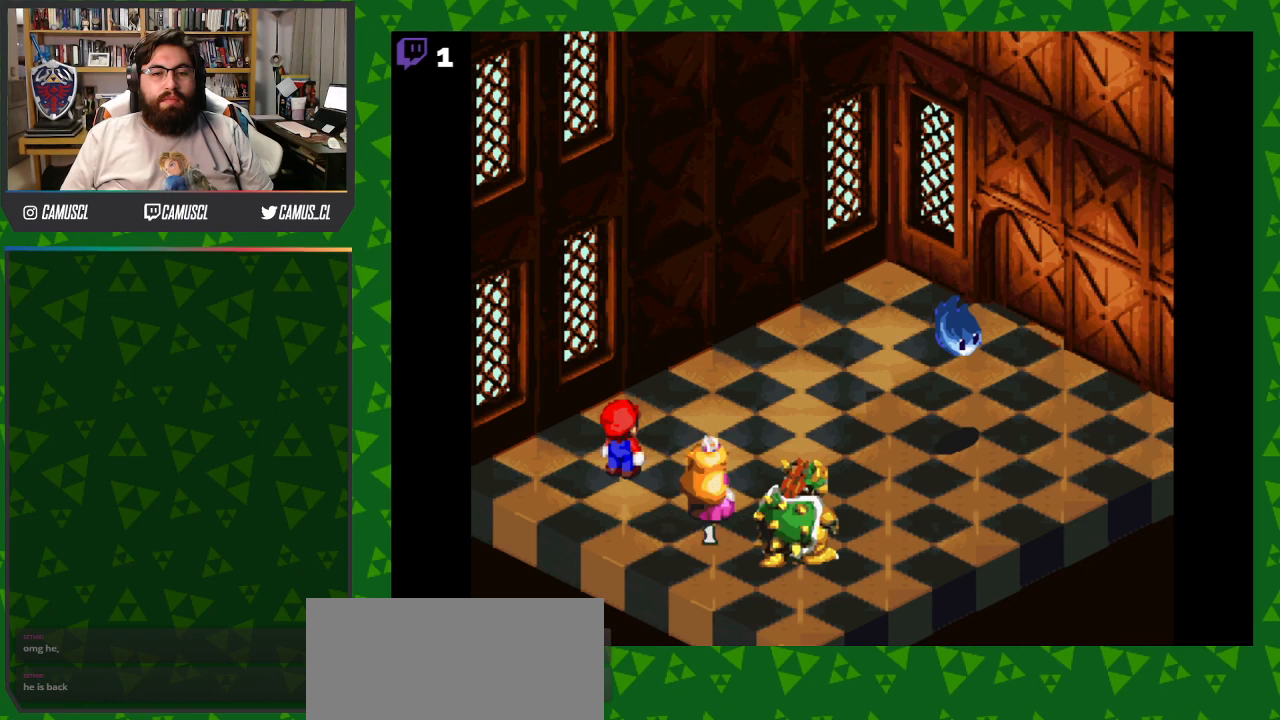
{"buttons": [], "events": []}
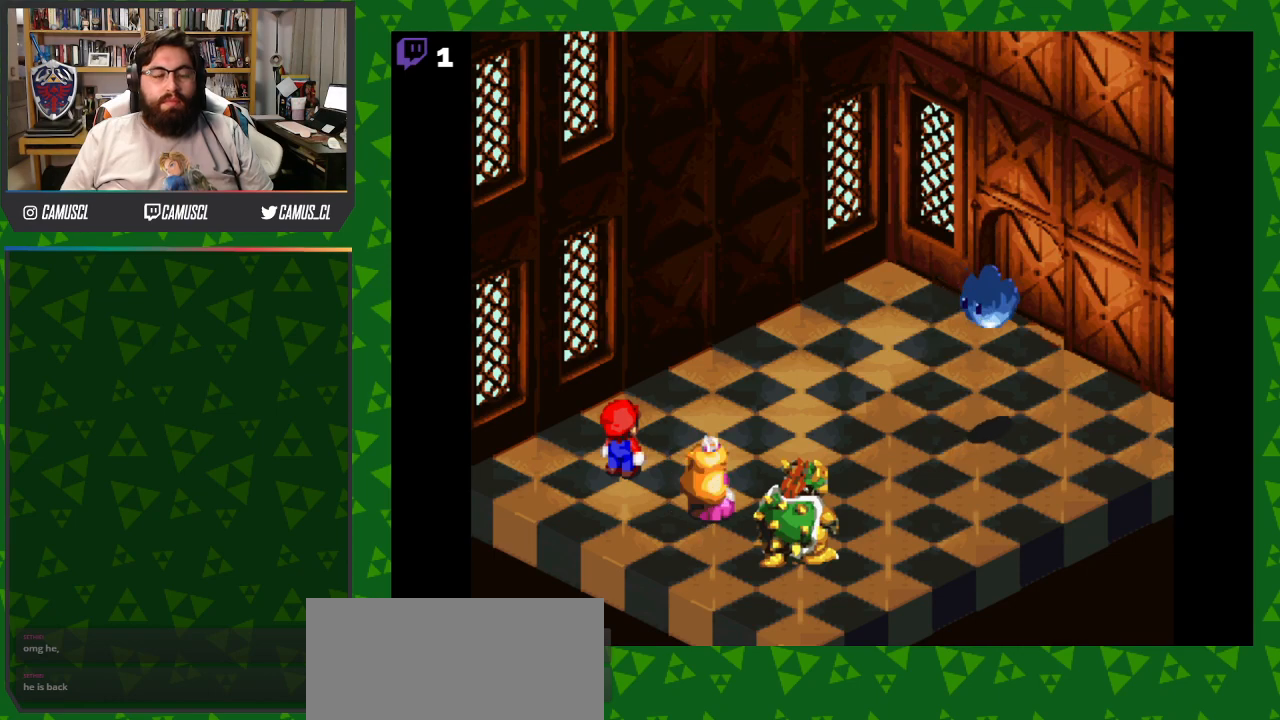
{"buttons": [], "events": []}
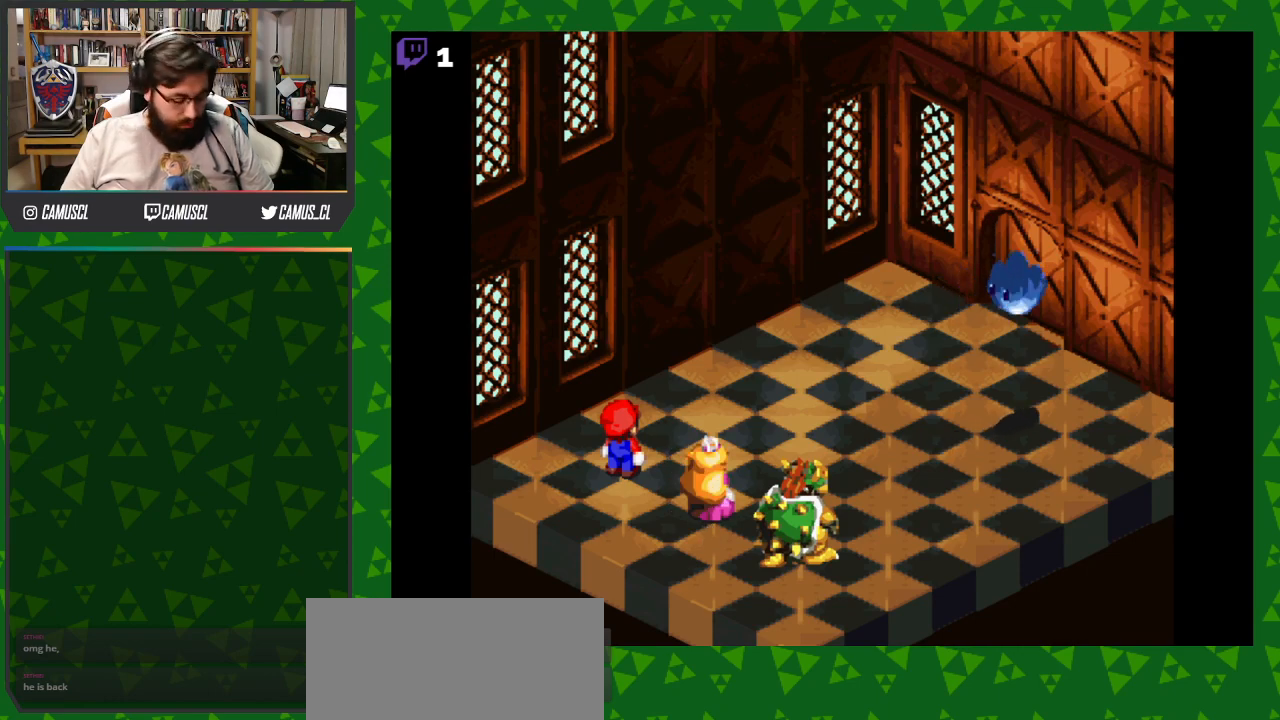
{"buttons": [], "events": []}
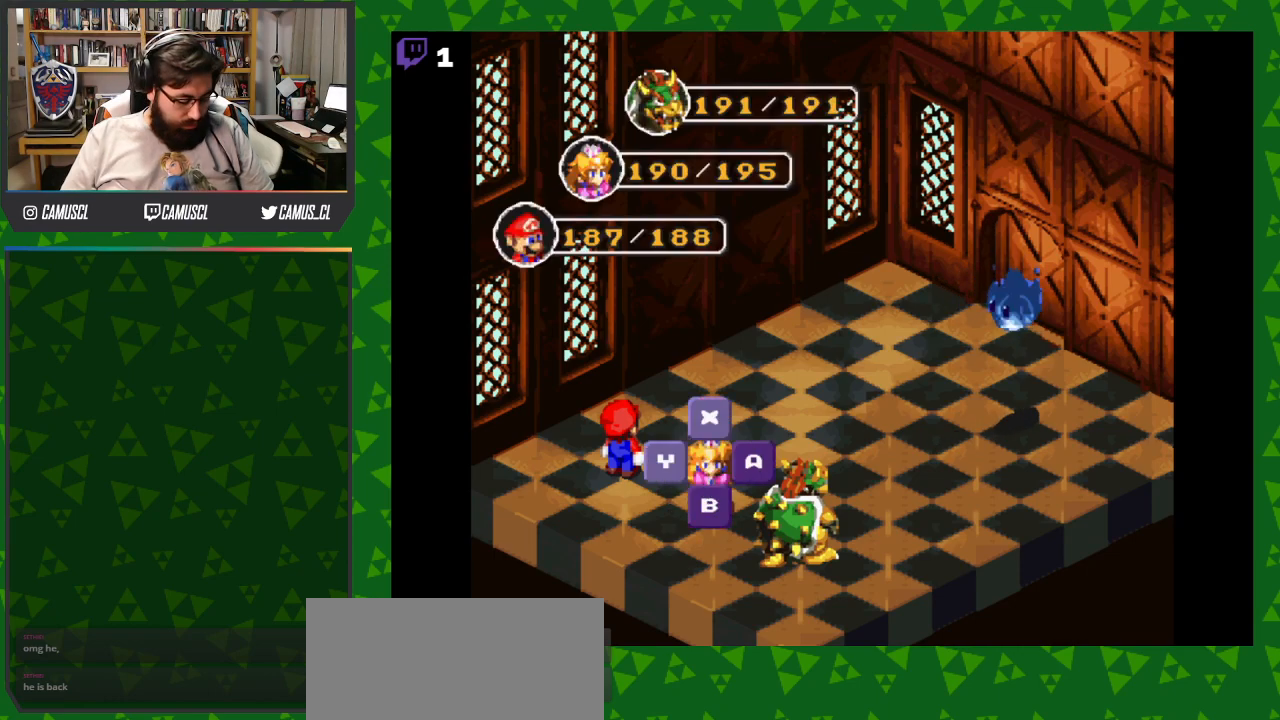
{"buttons": [], "events": []}
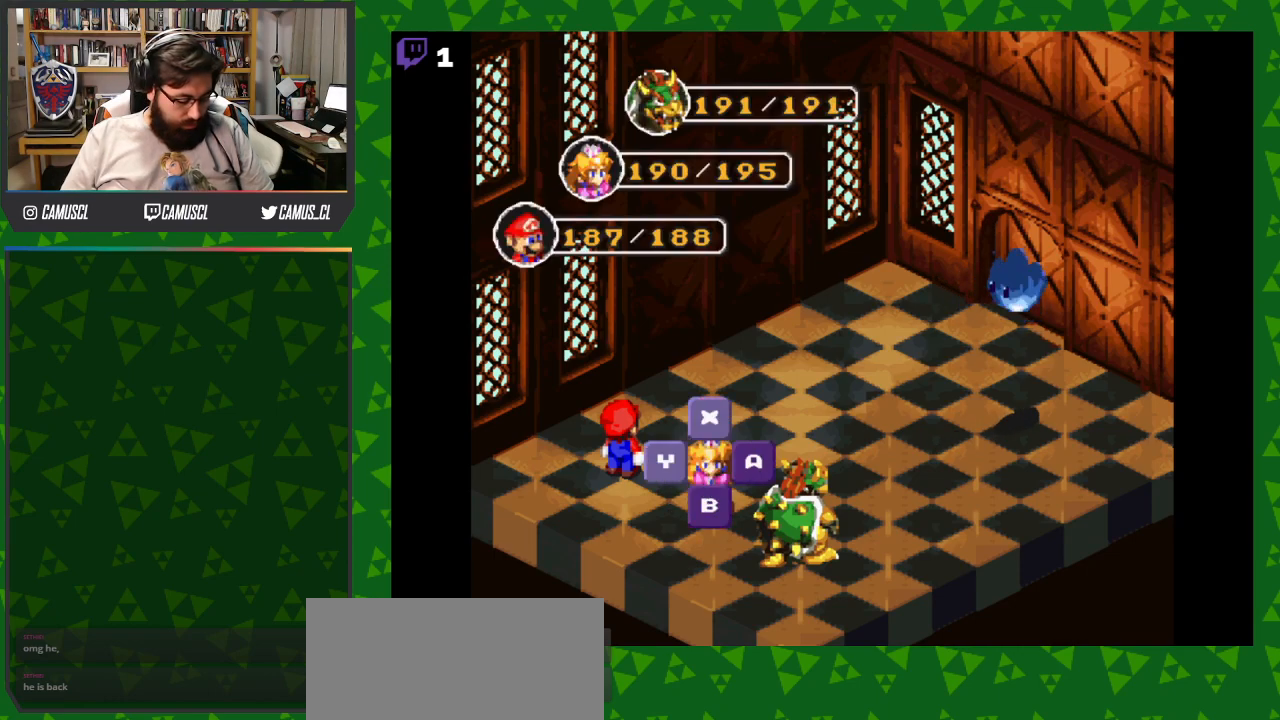
{"buttons": [], "events": []}
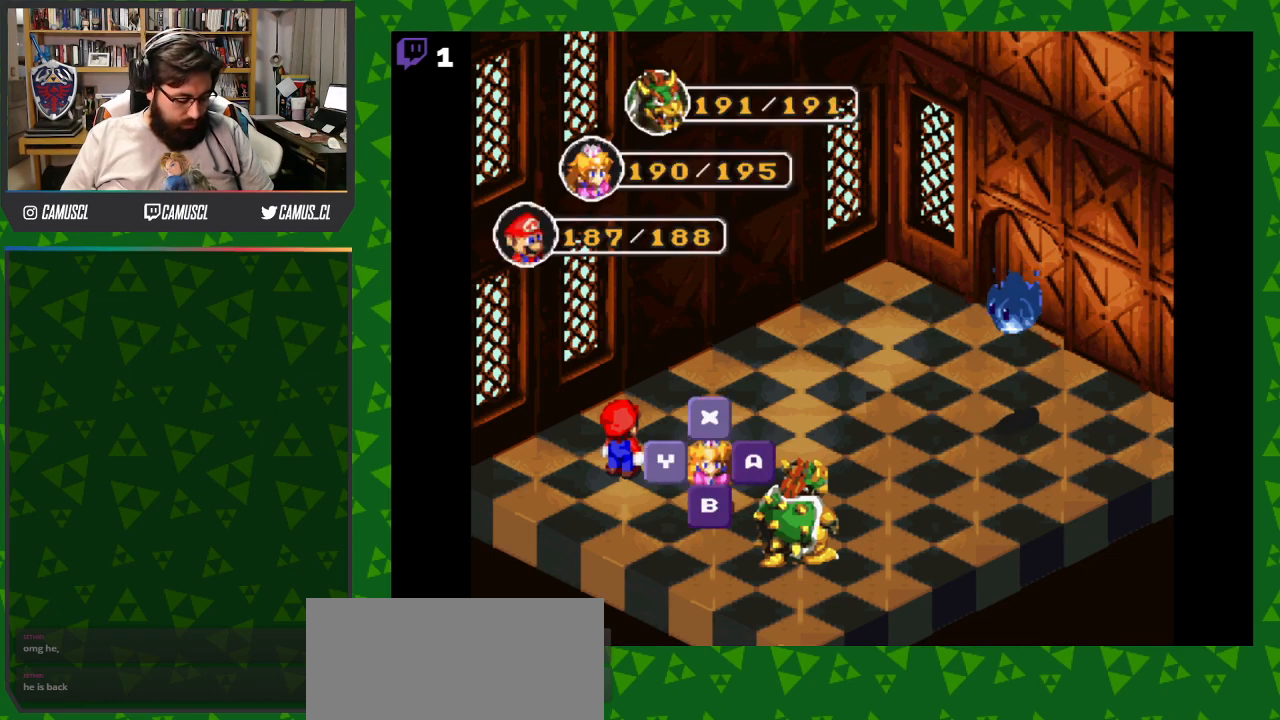
{"buttons": ["A"], "events": [[150, "A", "down"], [300, "A", "up"], [500, "A", "down"]]}
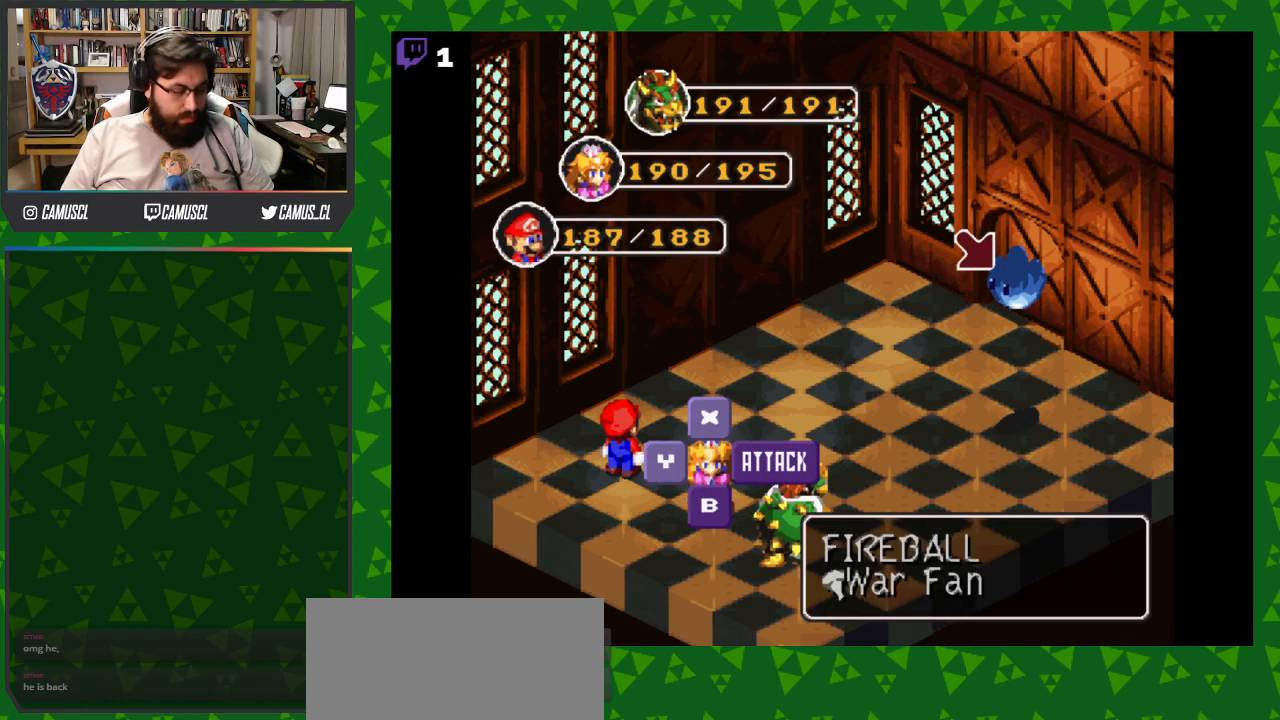
{"buttons": [], "events": [[167, "A", "up"]]}
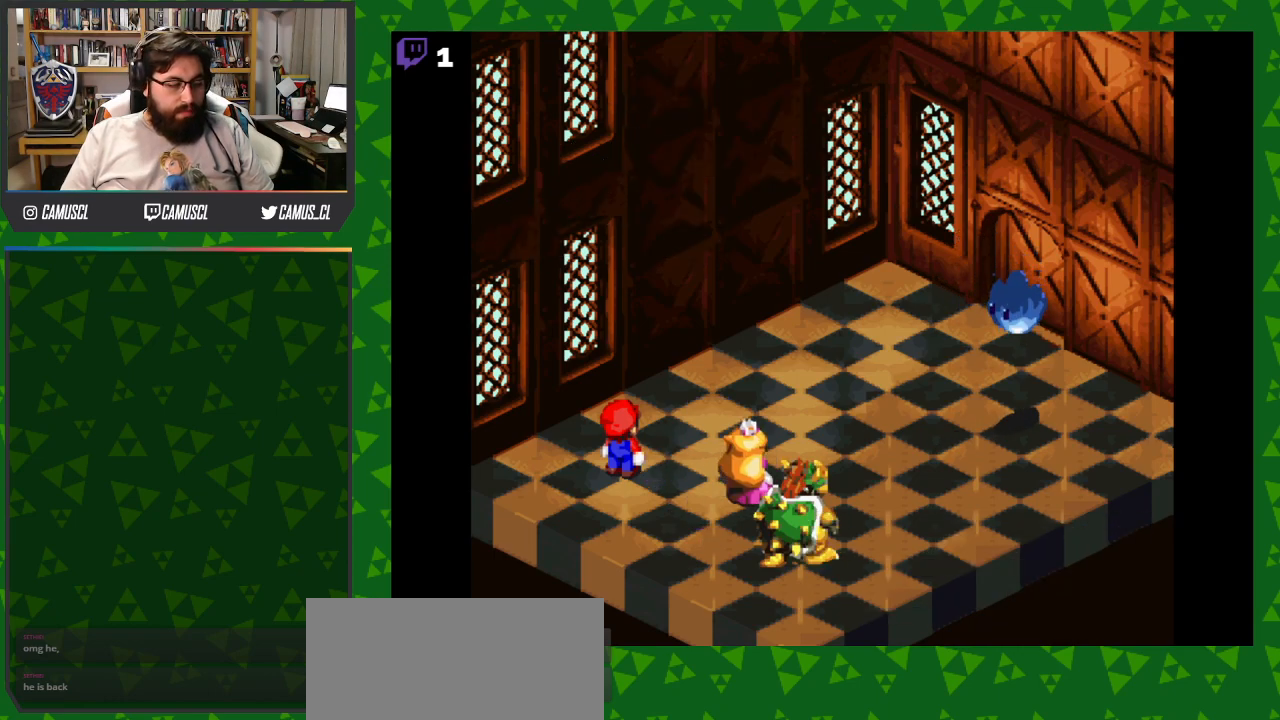
{"buttons": ["A"], "events": [[383, "A", "down"]]}
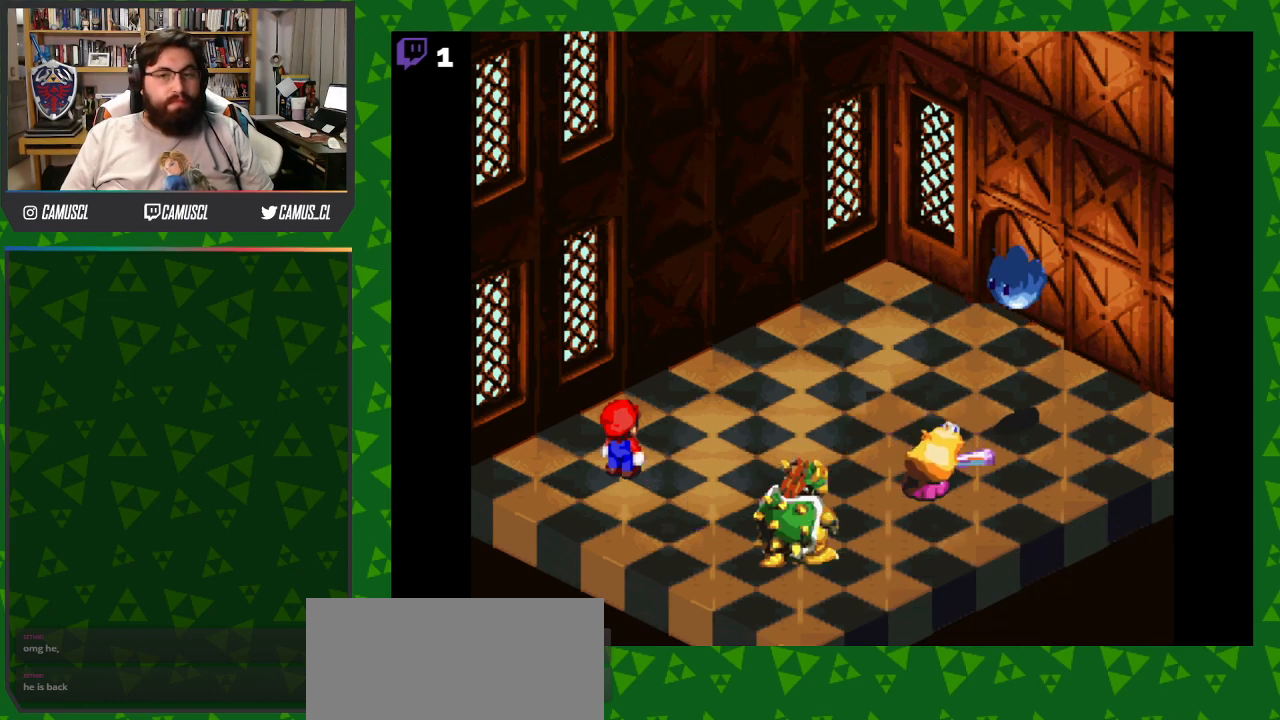
{"buttons": ["A"], "events": [[200, "A", "up"], [383, "A", "down"]]}
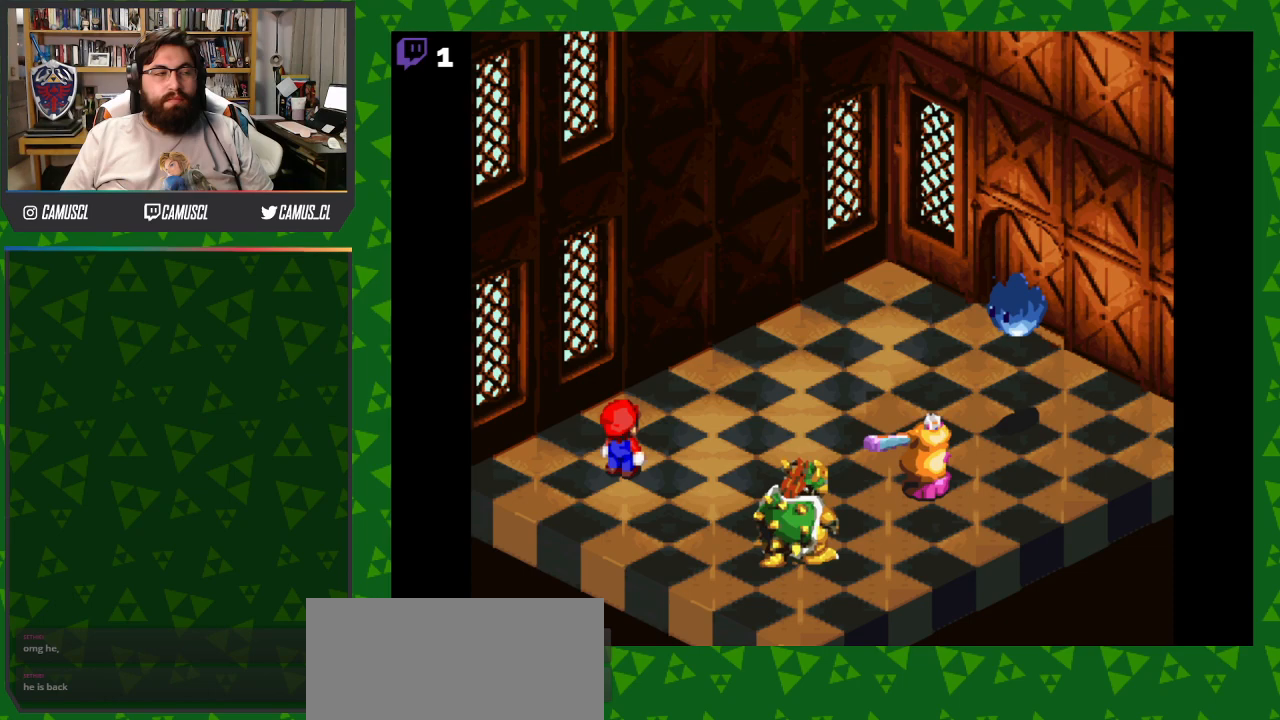
{"buttons": [], "events": [[267, "A", "up"]]}
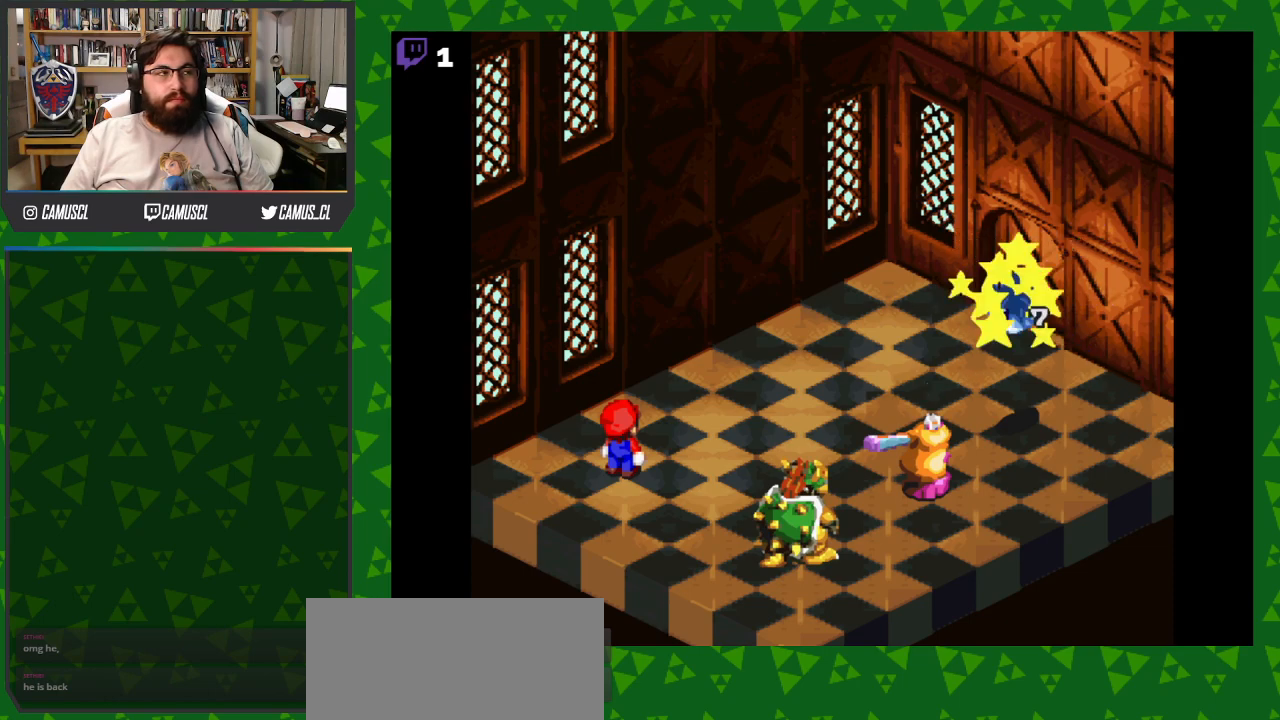
{"buttons": [], "events": []}
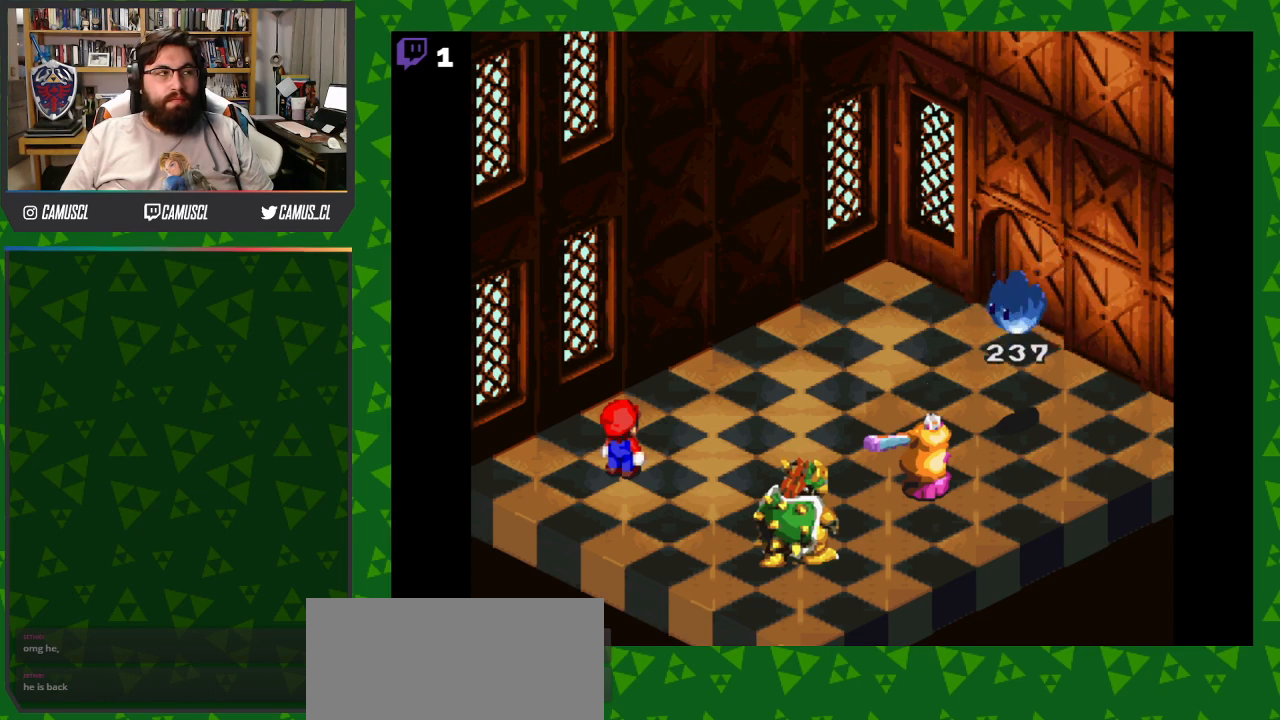
{"buttons": [], "events": []}
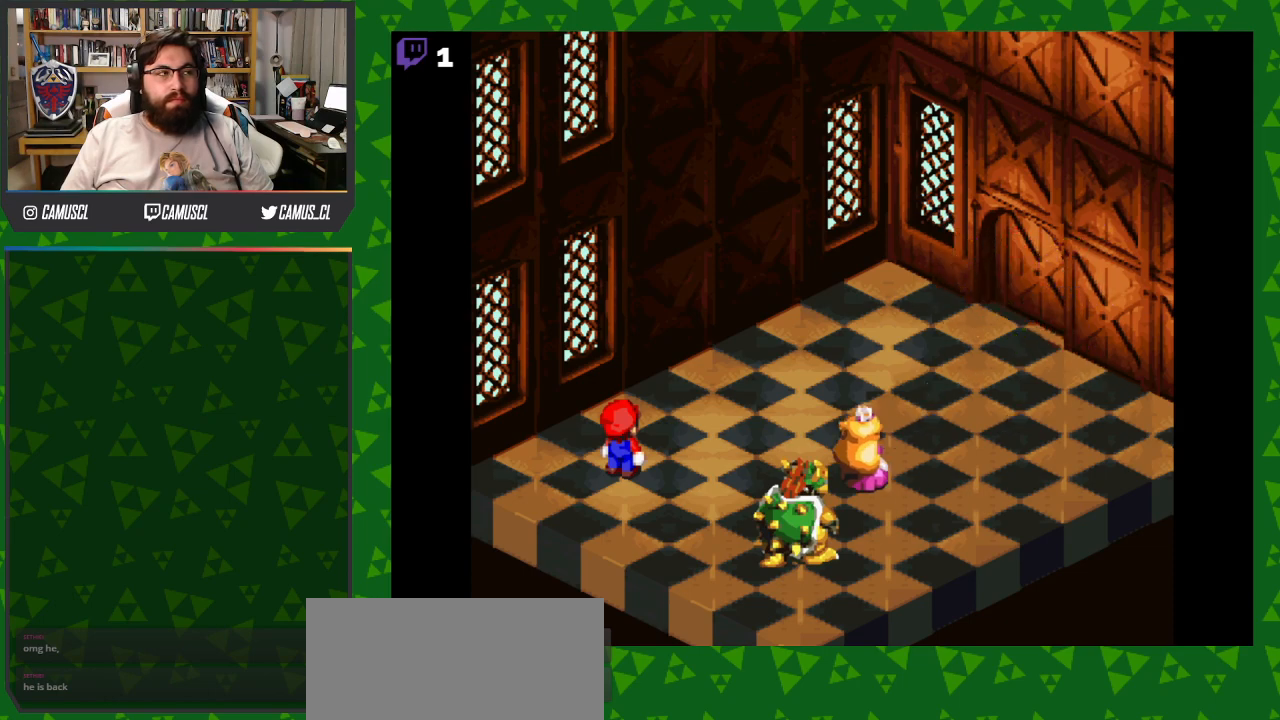
{"buttons": [], "events": []}
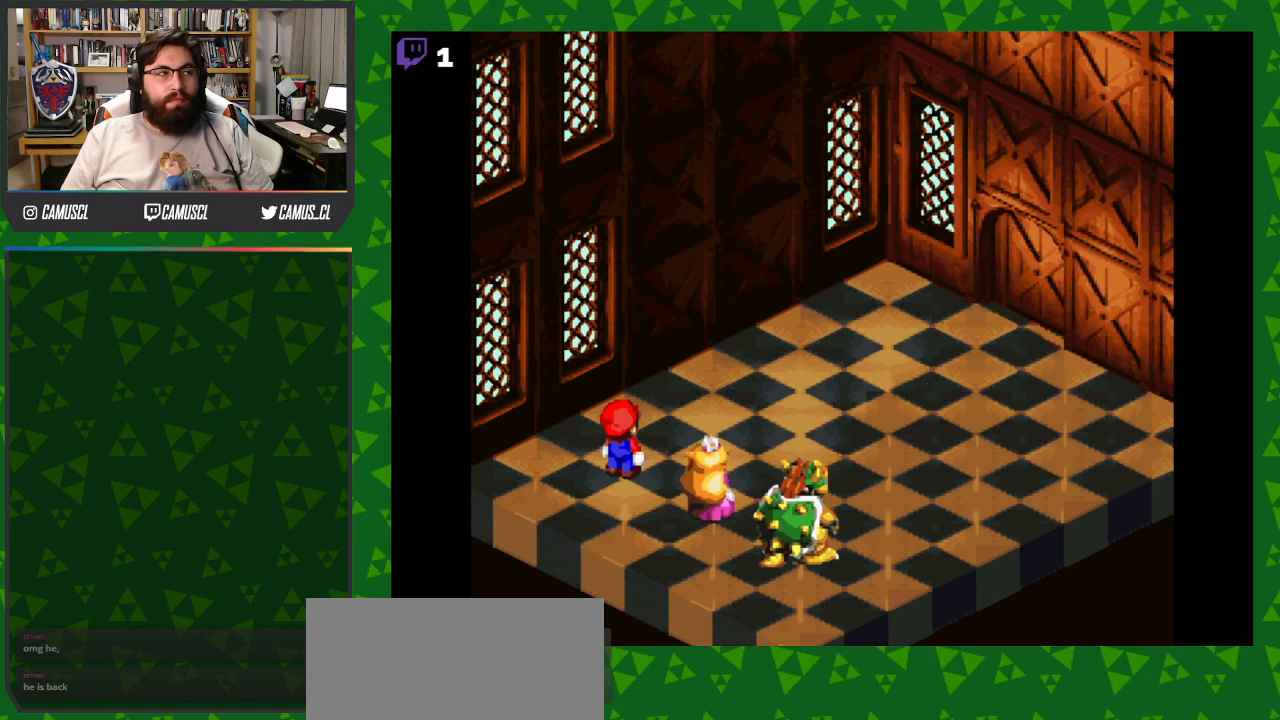
{"buttons": [], "events": []}
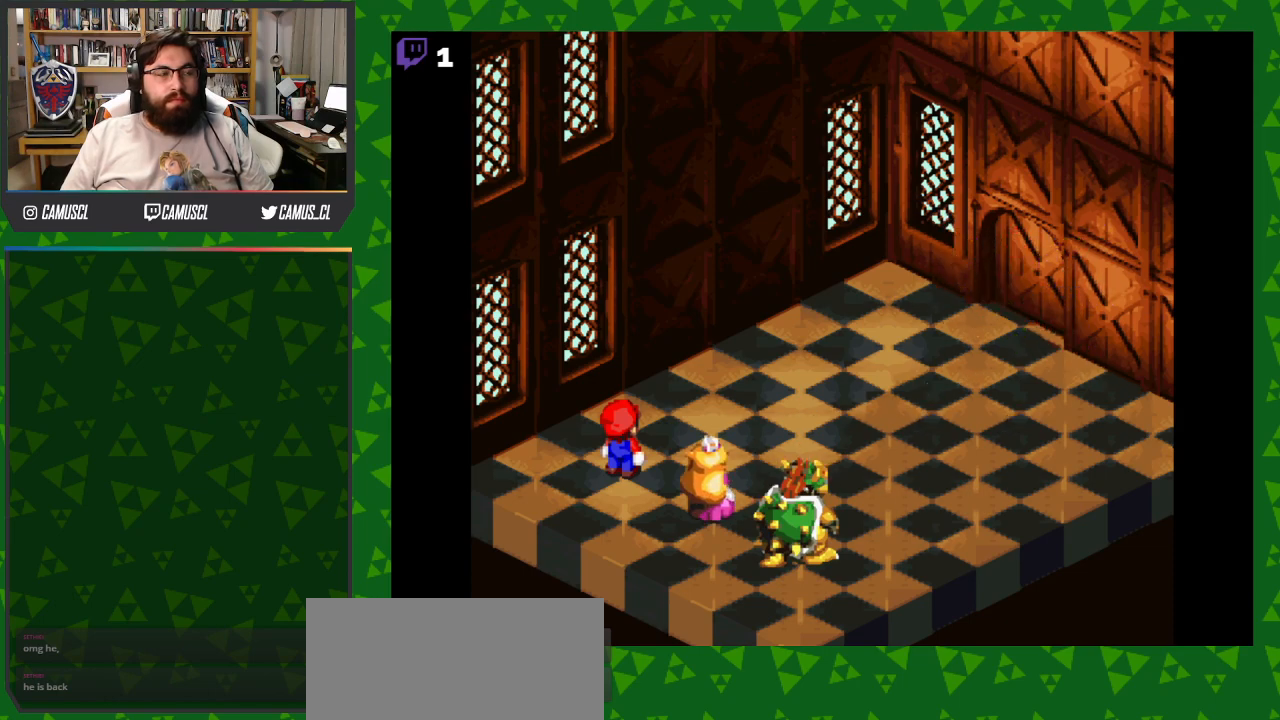
{"buttons": [], "events": []}
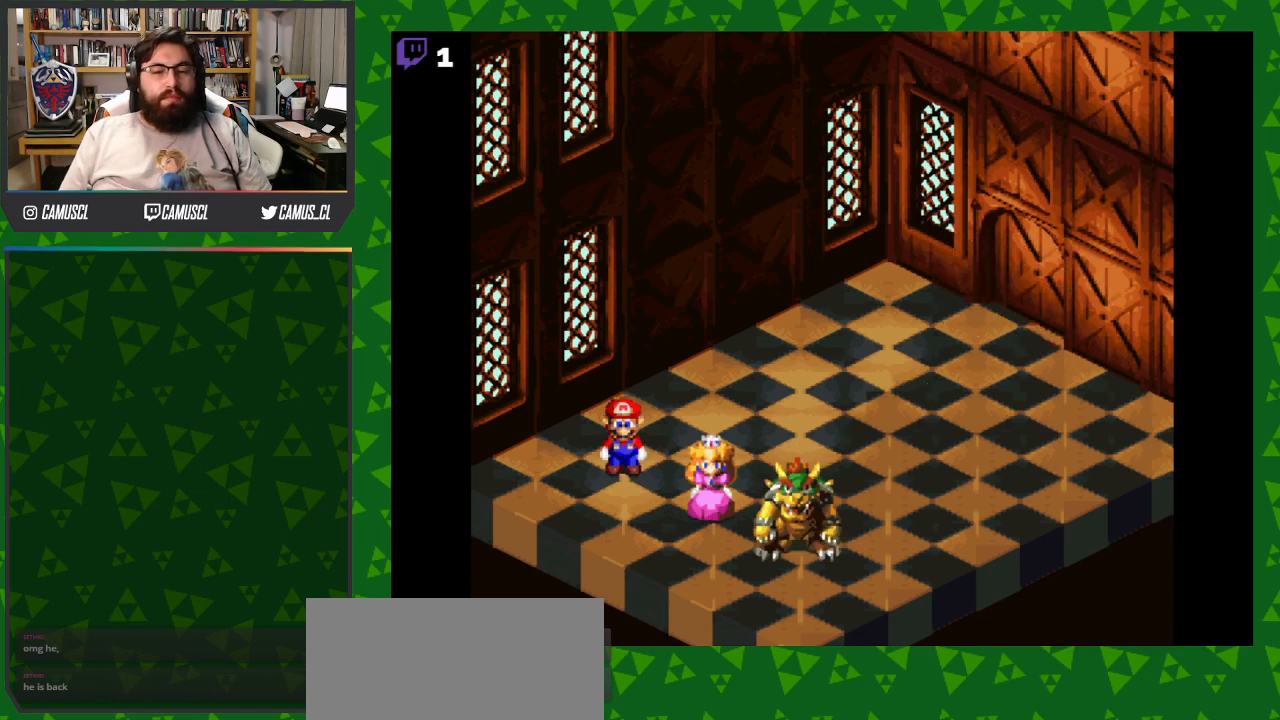
{"buttons": [], "events": []}
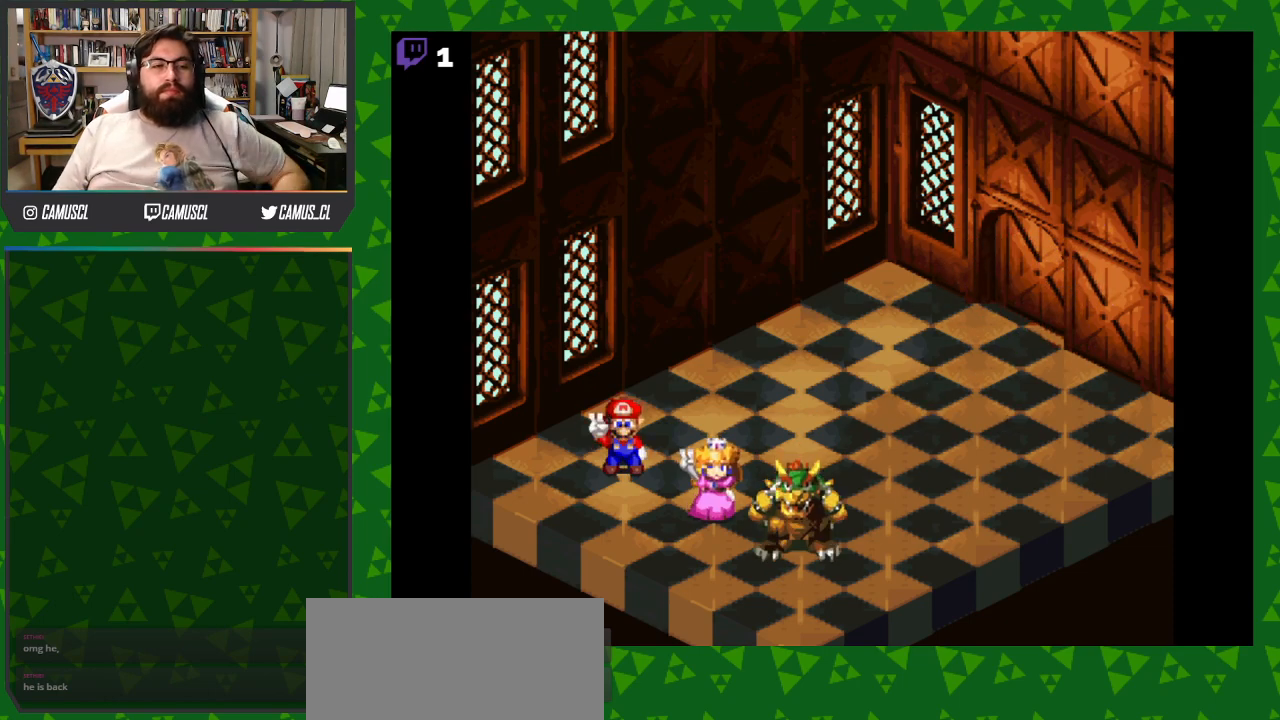
{"buttons": [], "events": []}